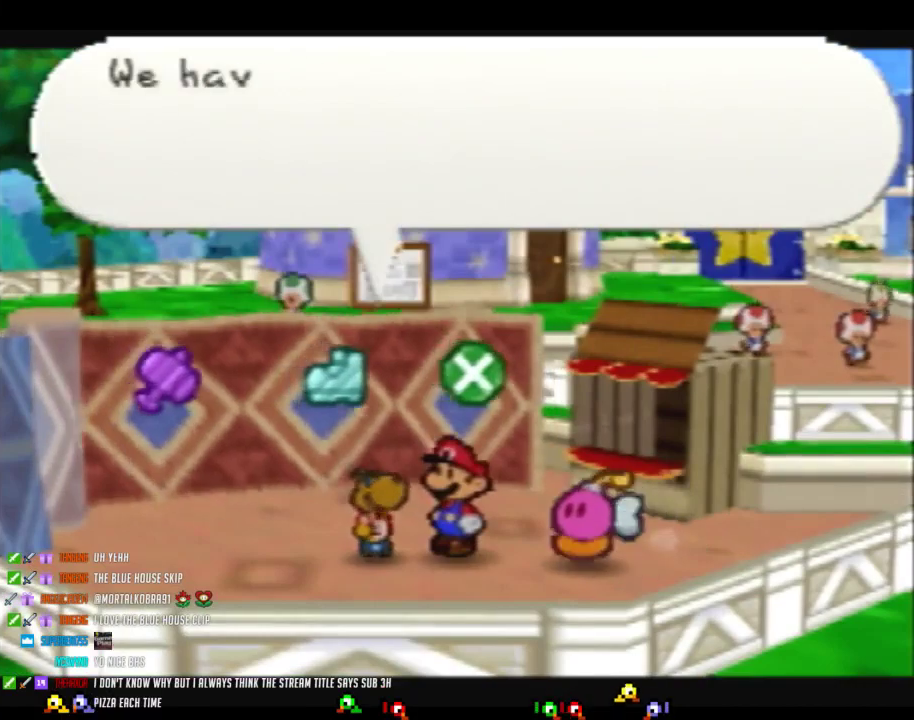
Gameplay with a controller (Nintendo layout); each line is a JSON object with the inputs held at the frame after it. "events" lists button and stick changes between this image and that frame as [ms after this image, input, new state], when the widget could be followed in between. Not read: L3 R3.
{"buttons": ["B"], "left_stick": "right", "events": [[67, "B", "down"], [167, "left_stick", "right"]]}
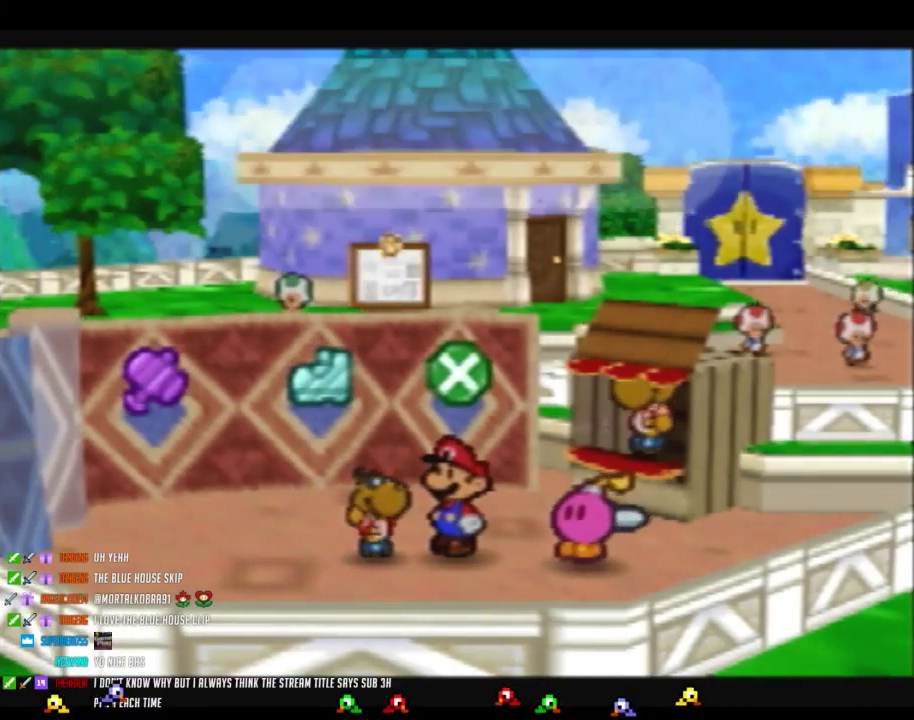
{"buttons": ["Z"], "left_stick": "right", "events": [[350, "B", "up"], [350, "Z", "down"]]}
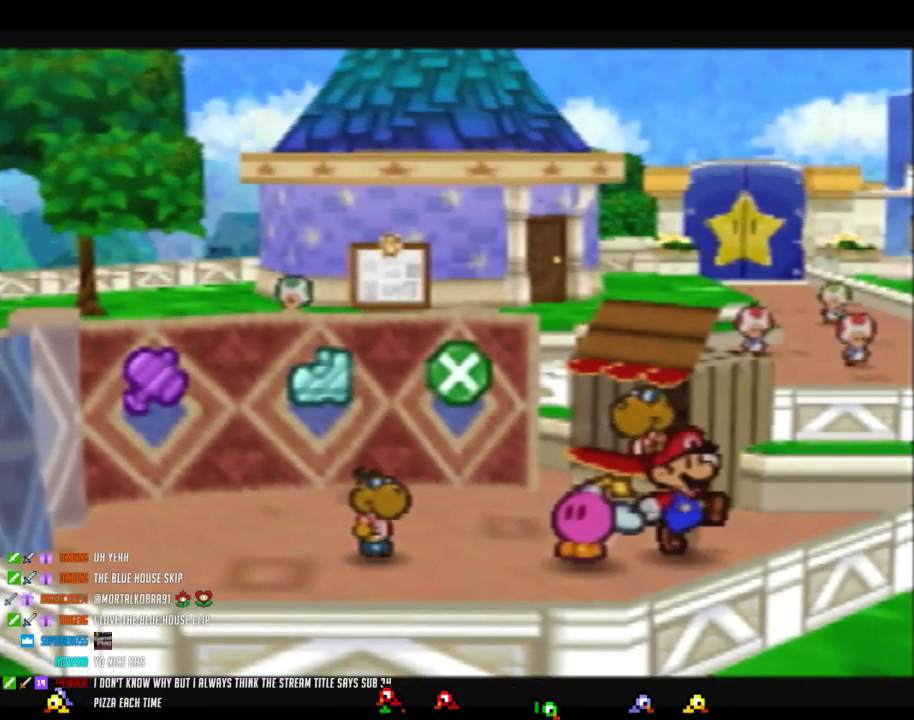
{"buttons": [], "left_stick": "right", "events": [[317, "A", "down"], [383, "A", "up"], [383, "Z", "up"]]}
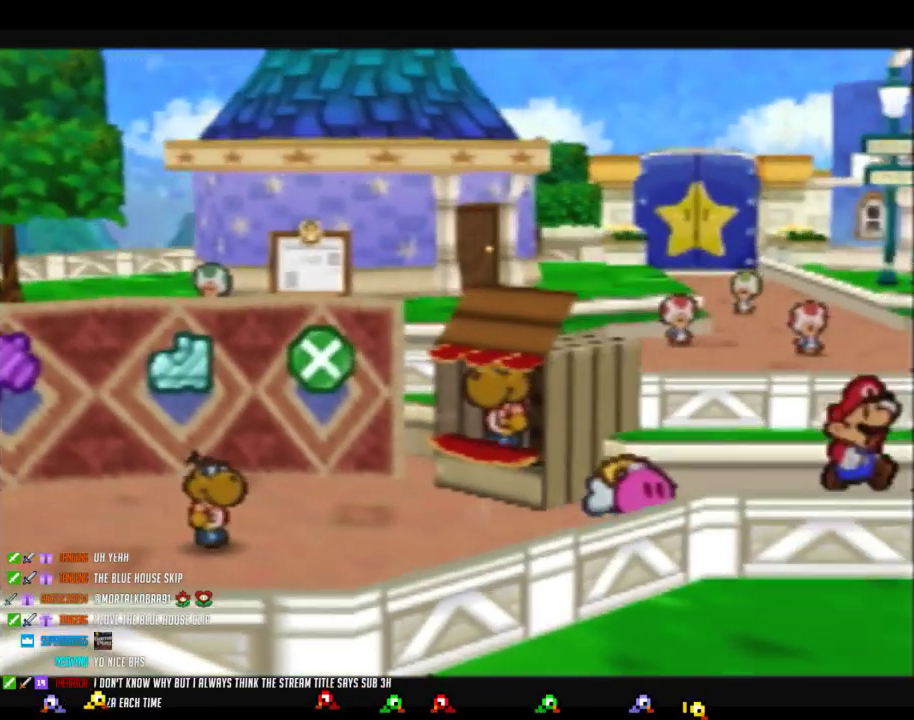
{"buttons": ["Z"], "left_stick": "down-right", "events": [[100, "left_stick", "down-right"], [283, "Z", "down"]]}
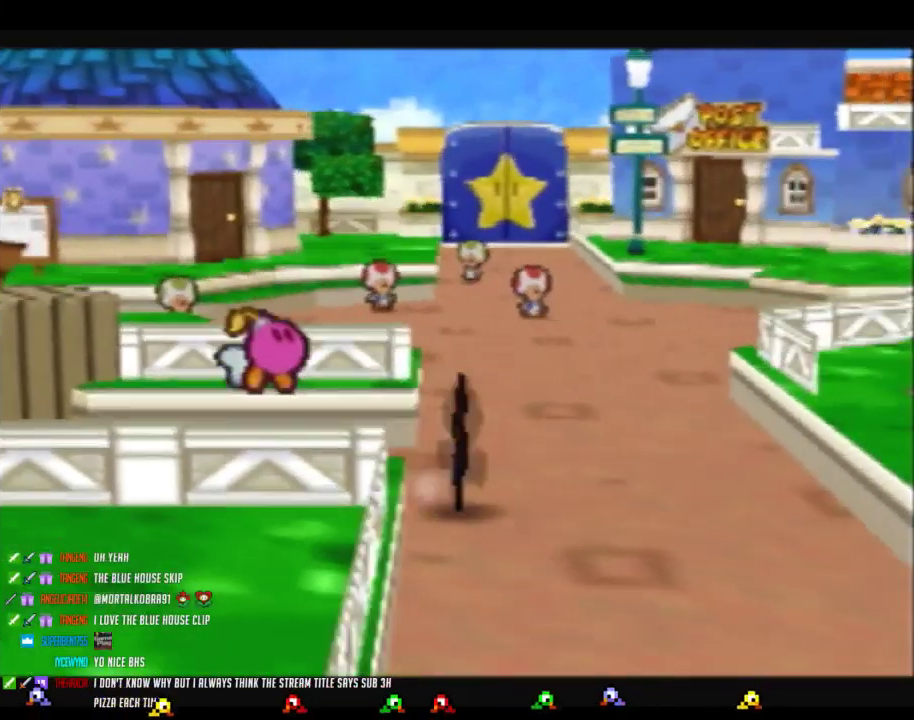
{"buttons": [], "left_stick": "down", "events": [[167, "Z", "up"], [200, "left_stick", "down"]]}
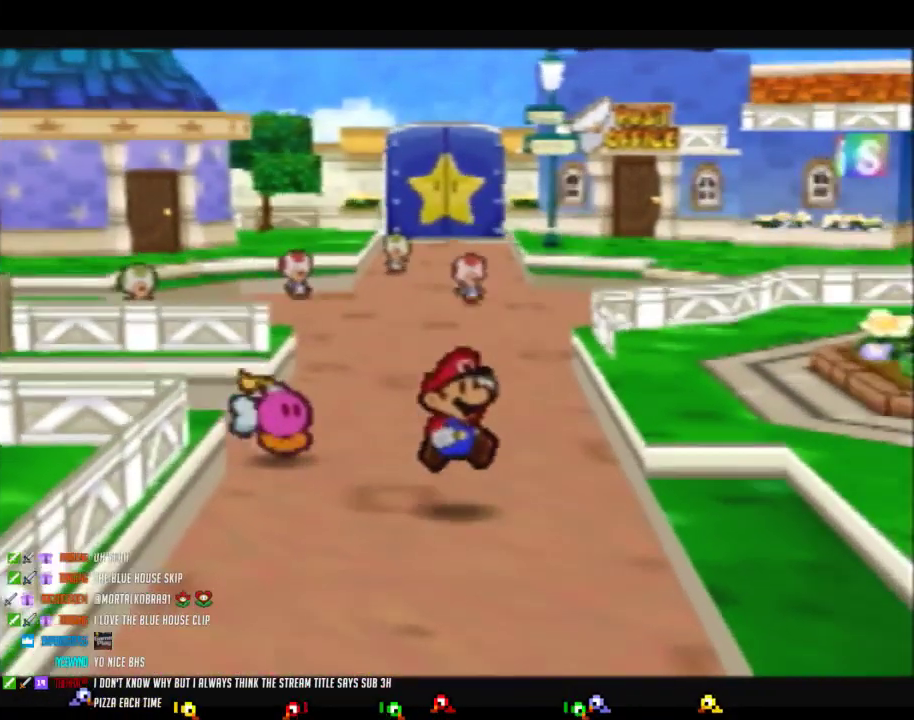
{"buttons": ["Z"], "left_stick": "down", "events": [[33, "Z", "down"]]}
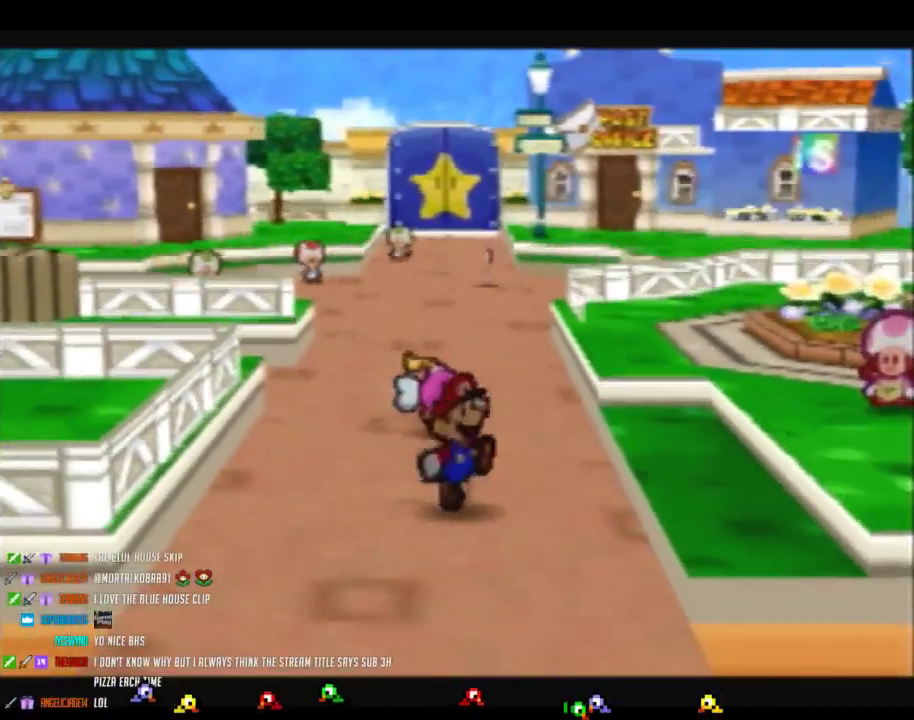
{"buttons": ["Z"], "left_stick": "down", "events": [[100, "Z", "up"], [433, "Z", "down"]]}
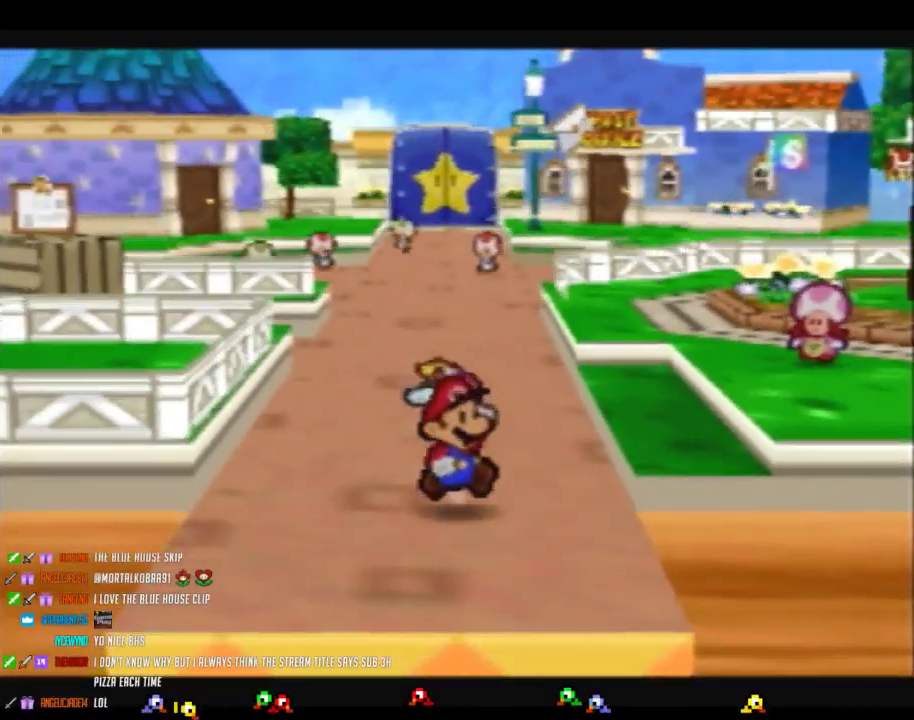
{"buttons": [], "left_stick": "center", "events": [[350, "Z", "up"], [417, "left_stick", "center"]]}
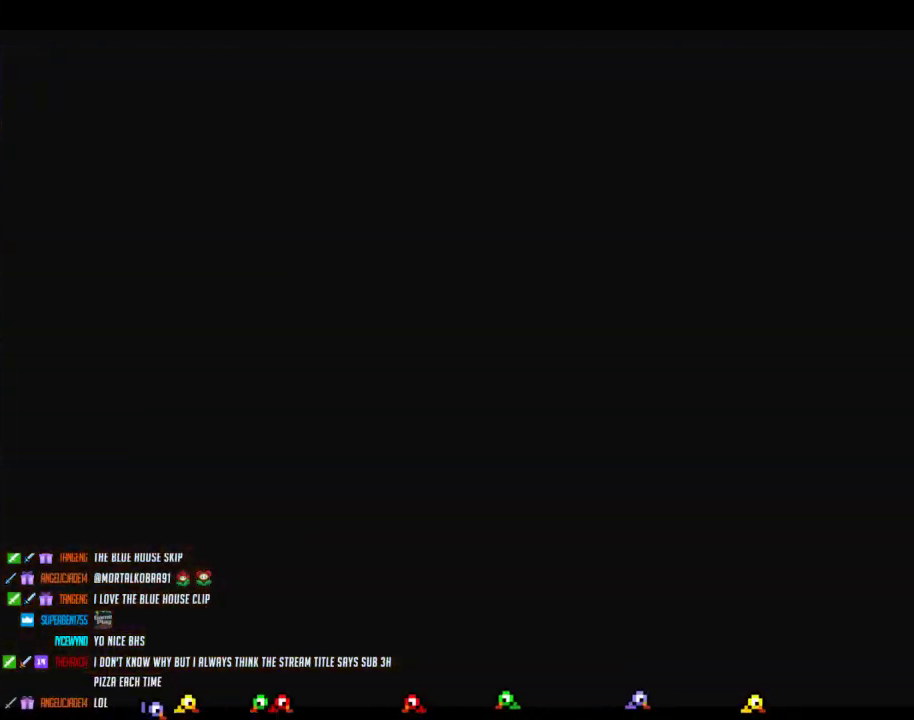
{"buttons": [], "left_stick": "down", "events": [[317, "left_stick", "down"]]}
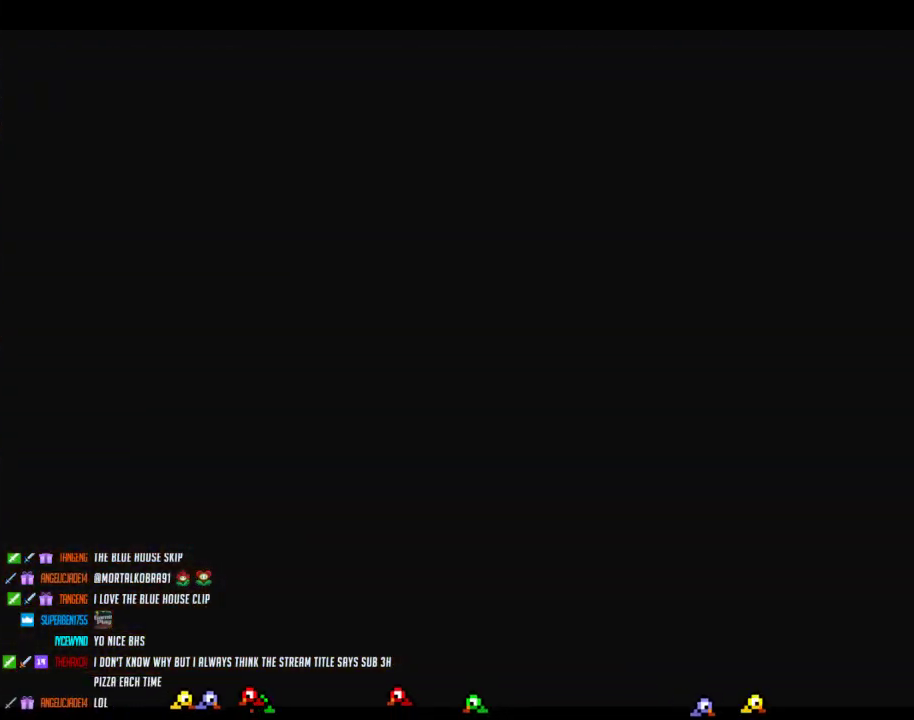
{"buttons": [], "left_stick": "down", "events": []}
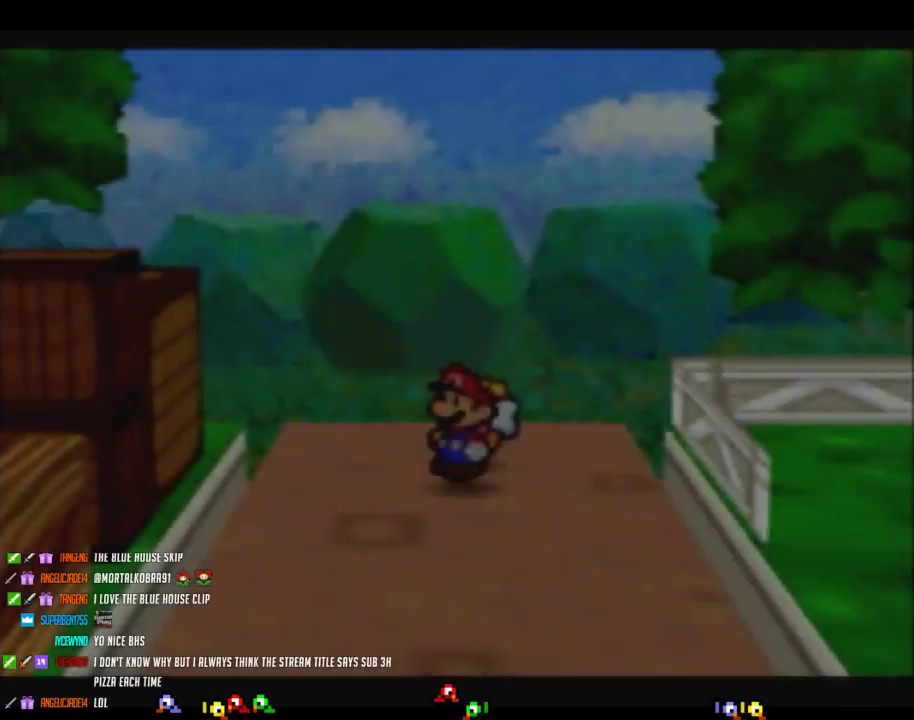
{"buttons": ["Z"], "left_stick": "down", "events": [[100, "Z", "down"]]}
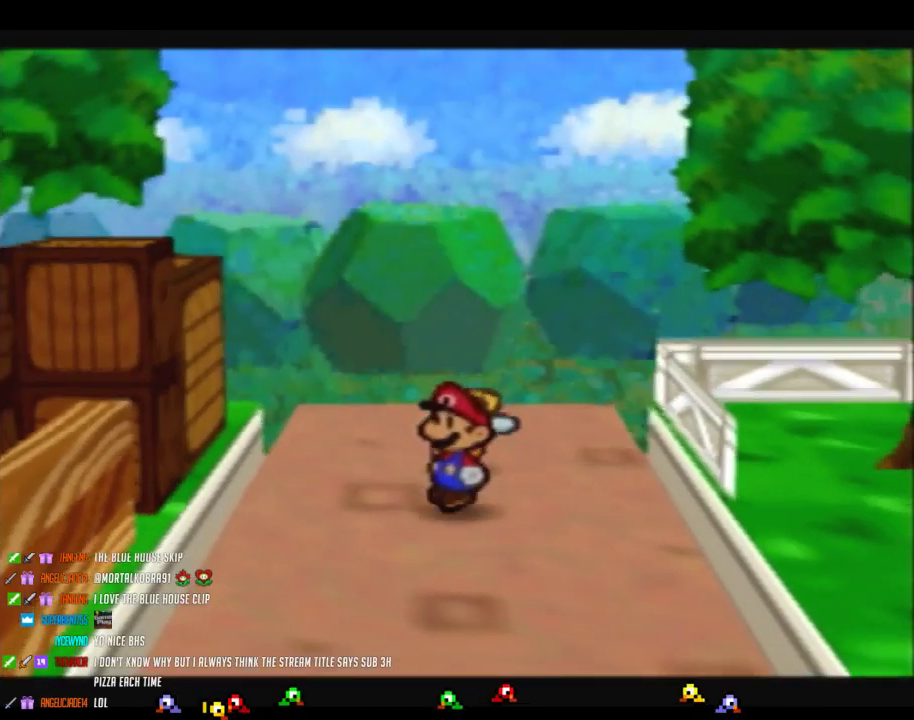
{"buttons": ["Z"], "left_stick": "down", "events": [[33, "Z", "up"], [100, "Z", "down"]]}
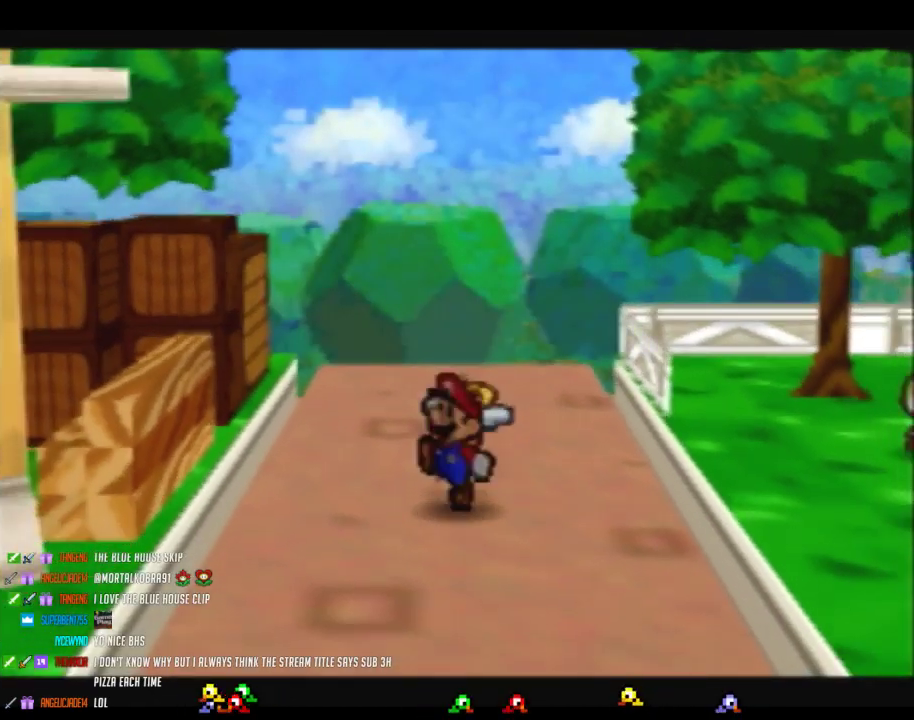
{"buttons": ["Z"], "left_stick": "down-left", "events": [[33, "Z", "up"], [67, "A", "down"], [167, "A", "up"], [183, "left_stick", "down-left"], [500, "Z", "down"]]}
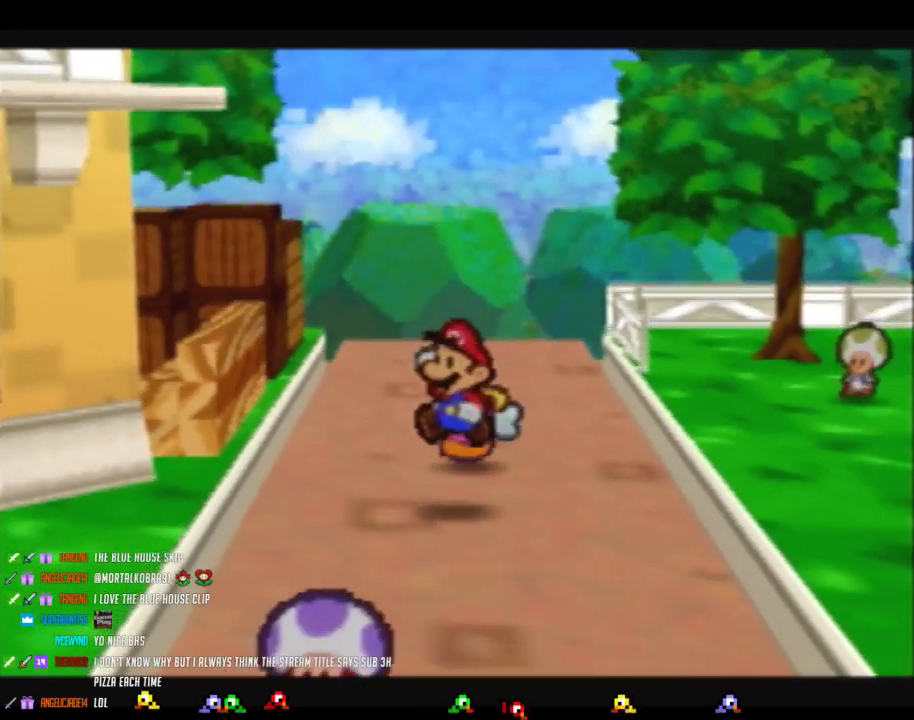
{"buttons": [], "left_stick": "down-left", "events": [[283, "A", "down"], [317, "Z", "up"], [383, "A", "up"]]}
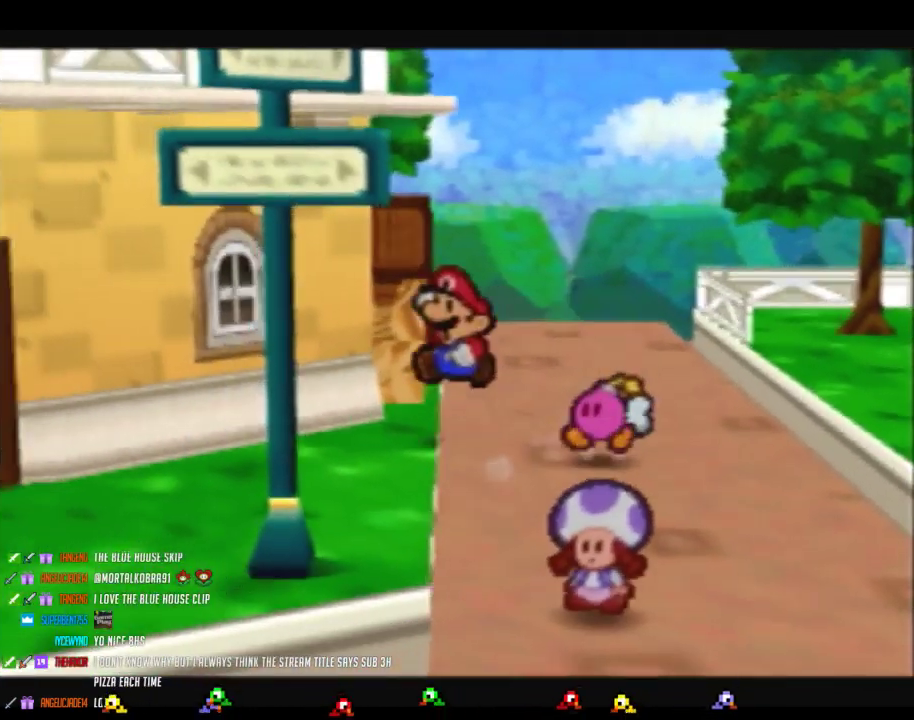
{"buttons": ["Z"], "left_stick": "down-left", "events": [[133, "Z", "down"]]}
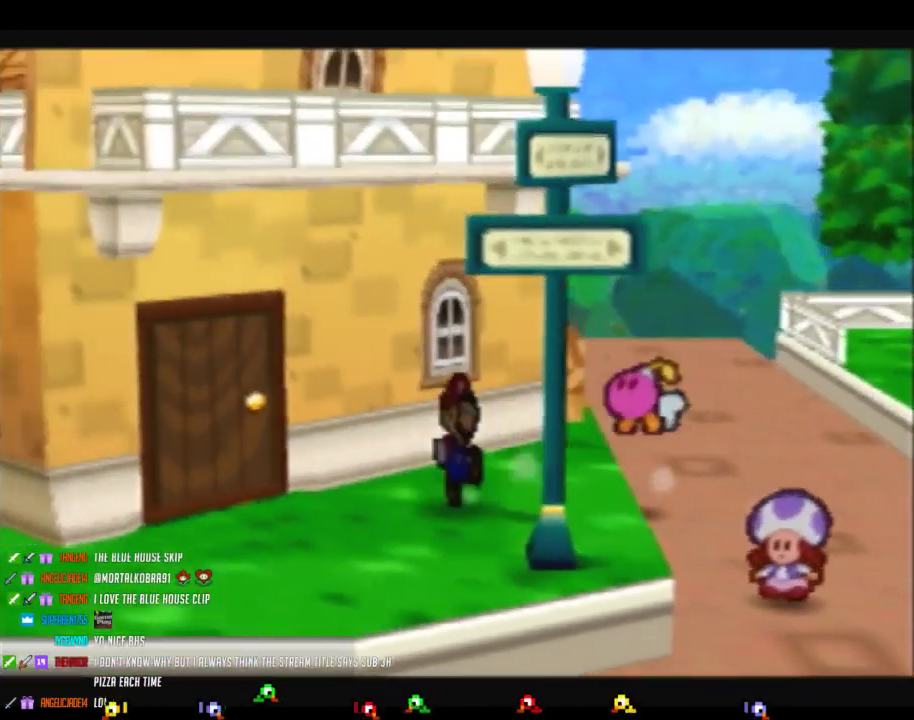
{"buttons": ["Z"], "left_stick": "down-left", "events": [[67, "A", "down"], [67, "Z", "up"], [100, "left_stick", "left"], [133, "A", "up"], [417, "left_stick", "down-left"], [467, "Z", "down"]]}
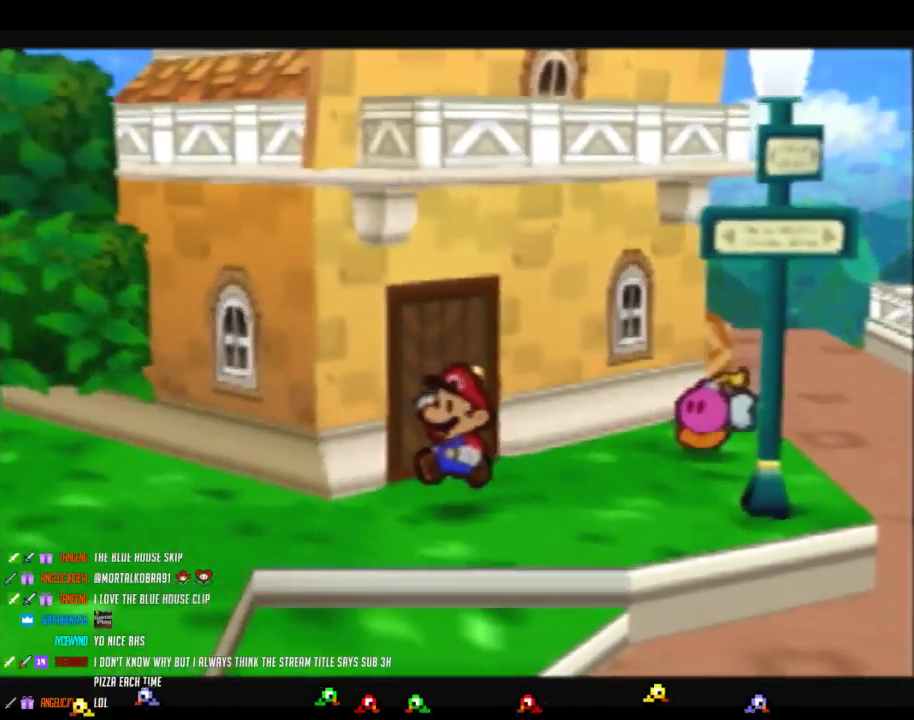
{"buttons": [], "left_stick": "left", "events": [[417, "Z", "up"], [433, "left_stick", "left"]]}
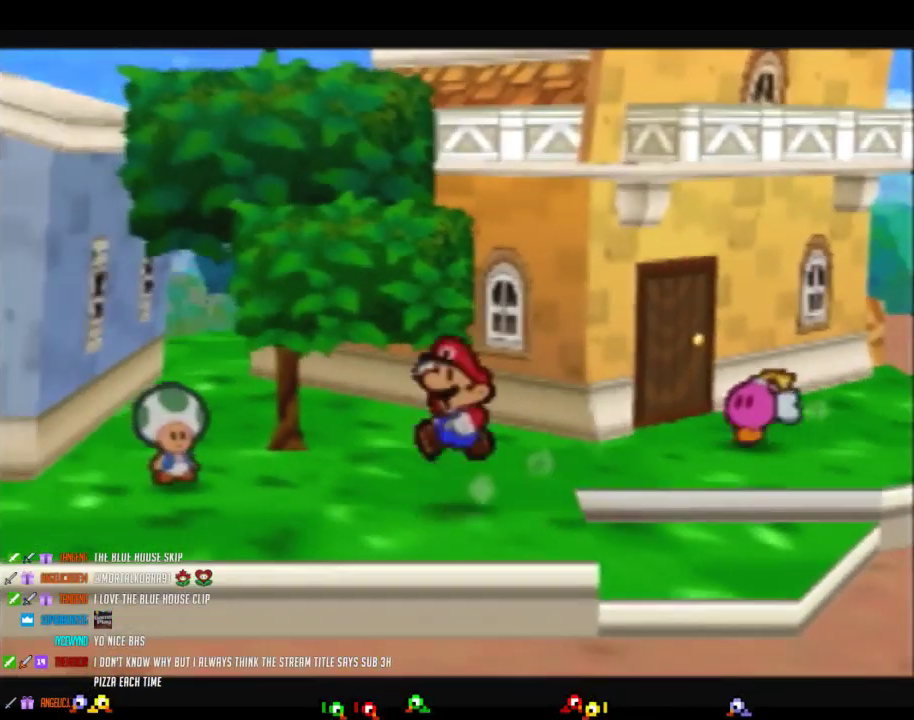
{"buttons": ["Z"], "left_stick": "down-left", "events": [[217, "left_stick", "down-left"], [250, "Z", "down"]]}
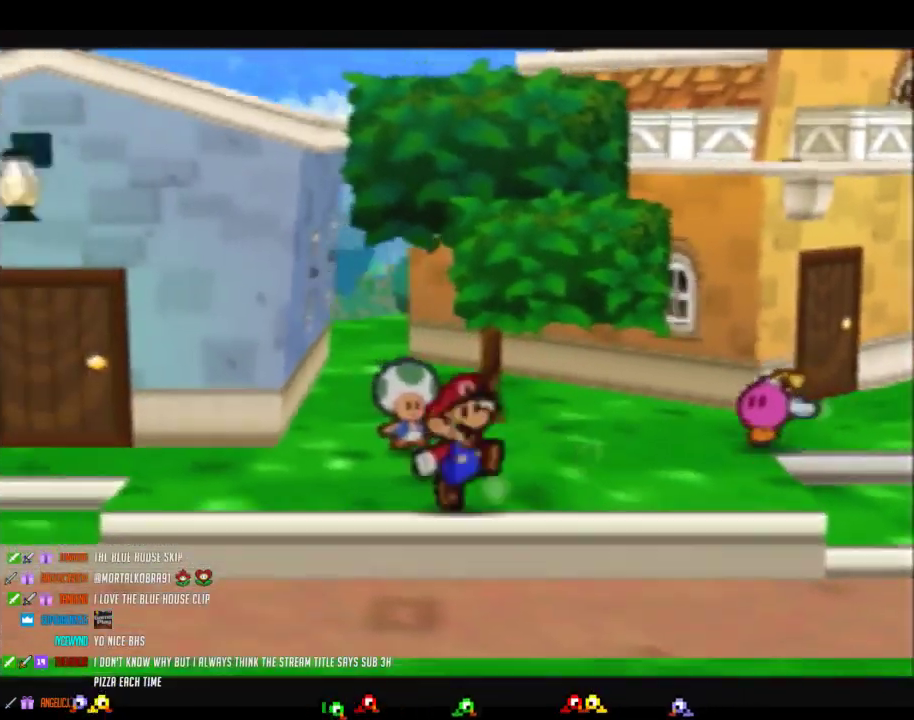
{"buttons": ["Z"], "left_stick": "left", "events": [[100, "Z", "up"], [133, "left_stick", "left"], [317, "Z", "down"]]}
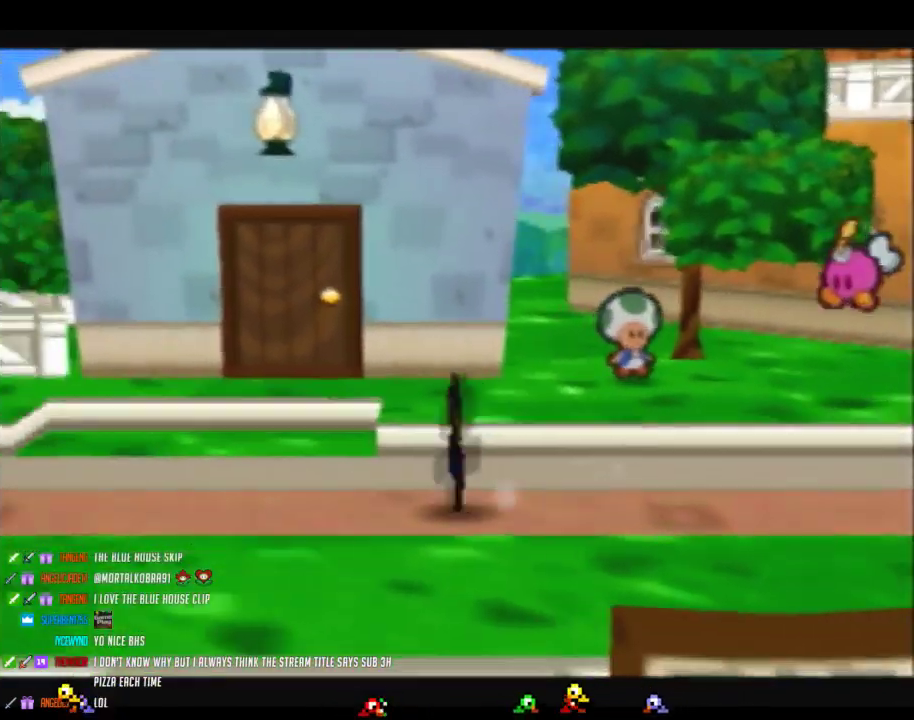
{"buttons": [], "left_stick": "left", "events": [[283, "A", "down"], [283, "Z", "up"], [350, "A", "up"]]}
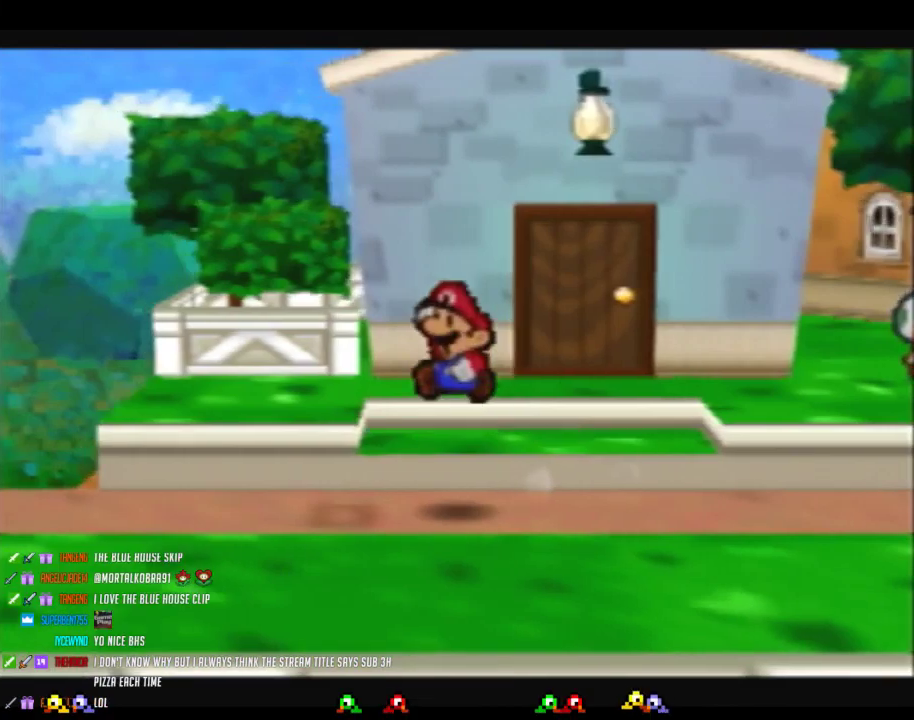
{"buttons": ["Z"], "left_stick": "left", "events": [[217, "Z", "down"]]}
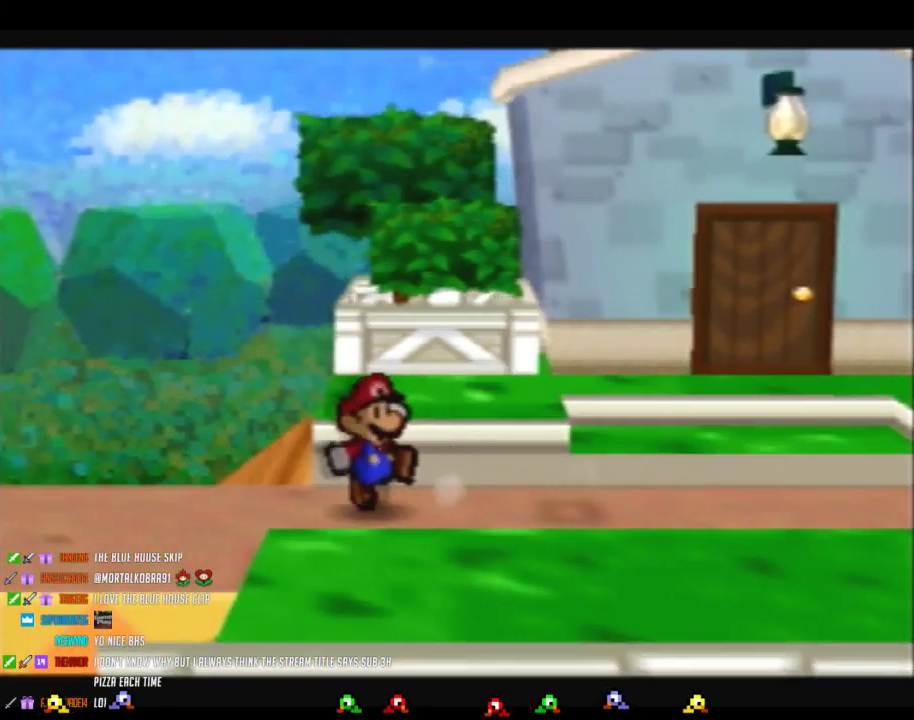
{"buttons": [], "left_stick": "center", "events": [[100, "B", "down"], [133, "Z", "up"], [317, "B", "up"], [350, "left_stick", "center"]]}
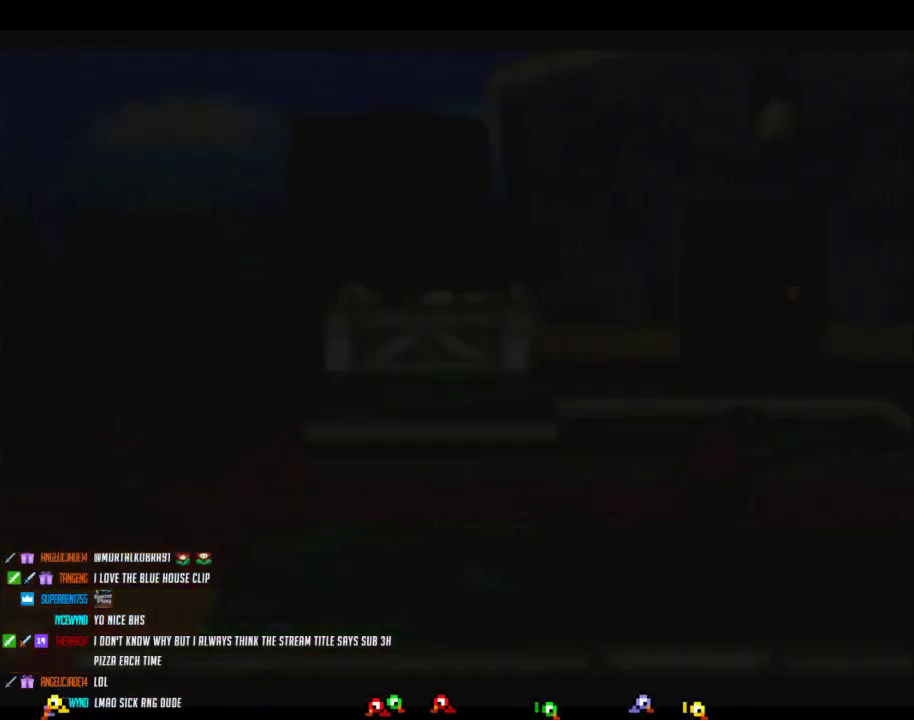
{"buttons": [], "left_stick": "right", "events": [[317, "left_stick", "right"]]}
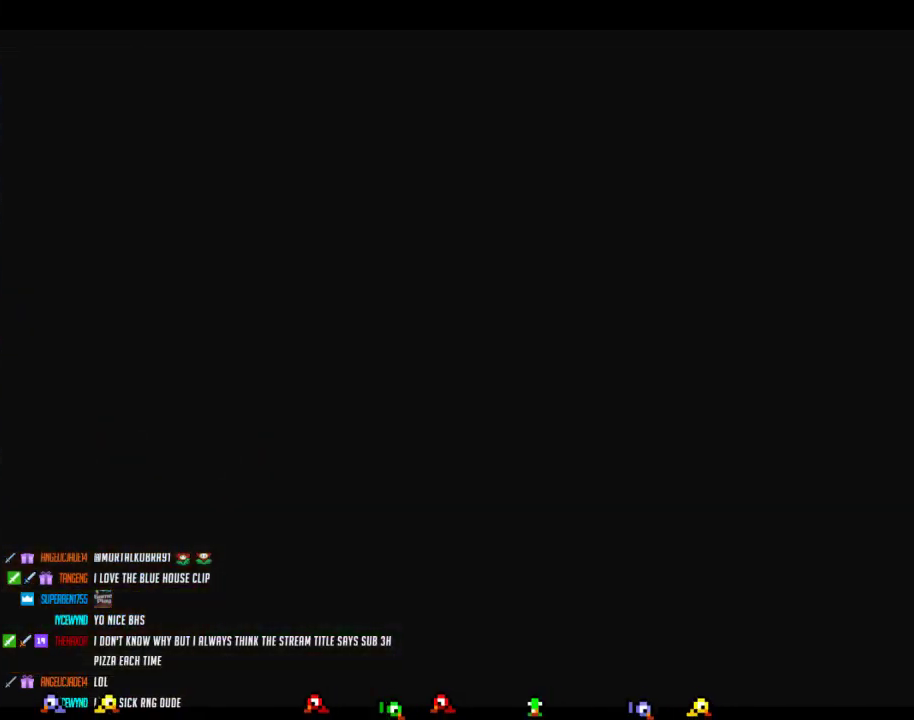
{"buttons": [], "left_stick": "right", "events": []}
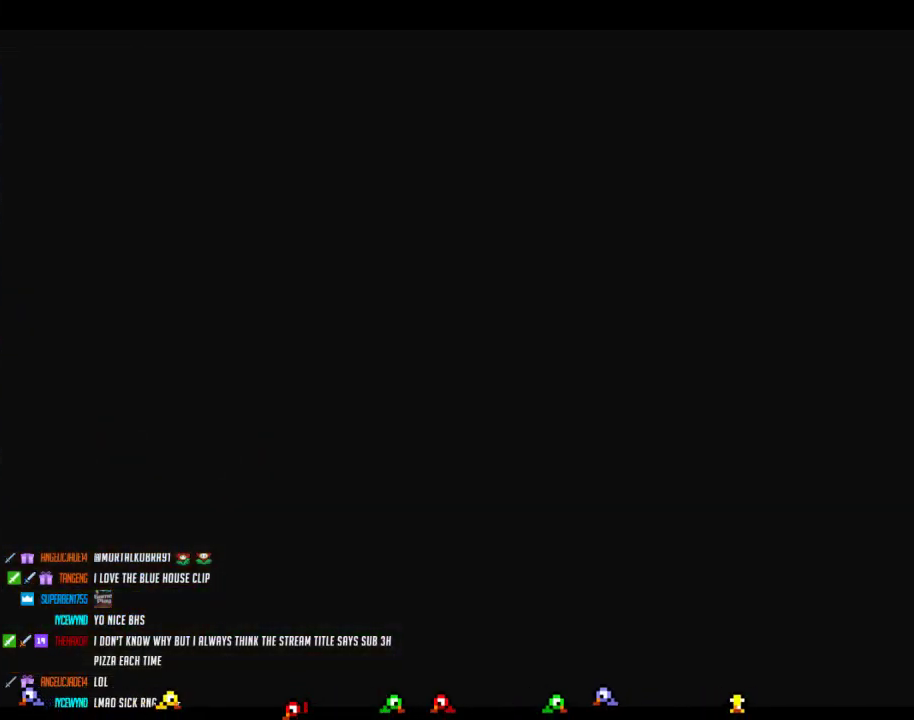
{"buttons": [], "left_stick": "right", "events": [[383, "Z", "down"], [433, "Z", "up"]]}
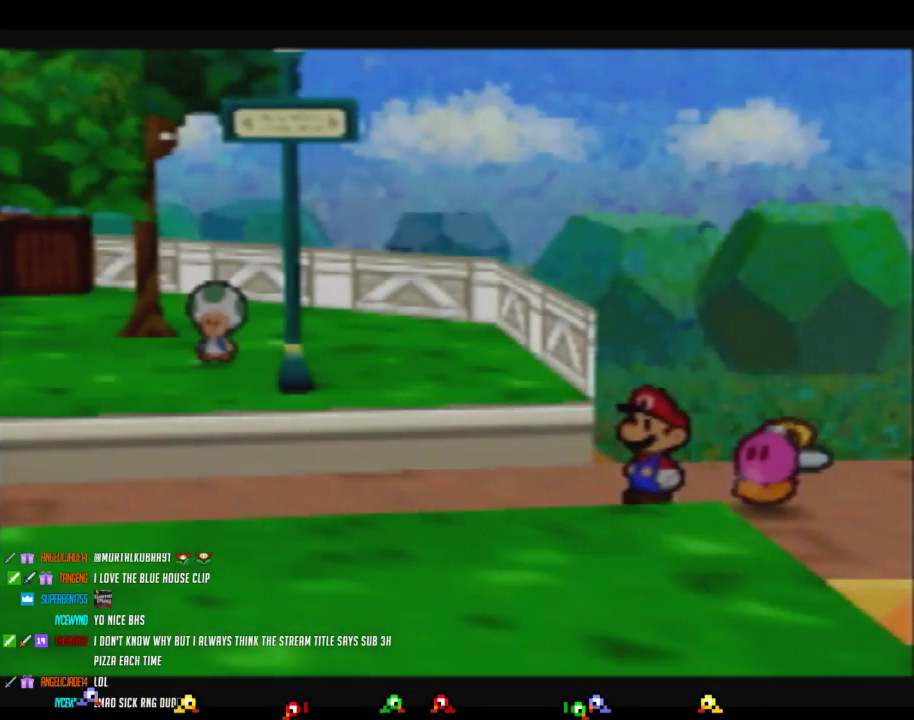
{"buttons": ["Z"], "left_stick": "right", "events": [[33, "Z", "down"], [133, "Z", "up"], [217, "Z", "down"], [317, "Z", "up"], [417, "Z", "down"]]}
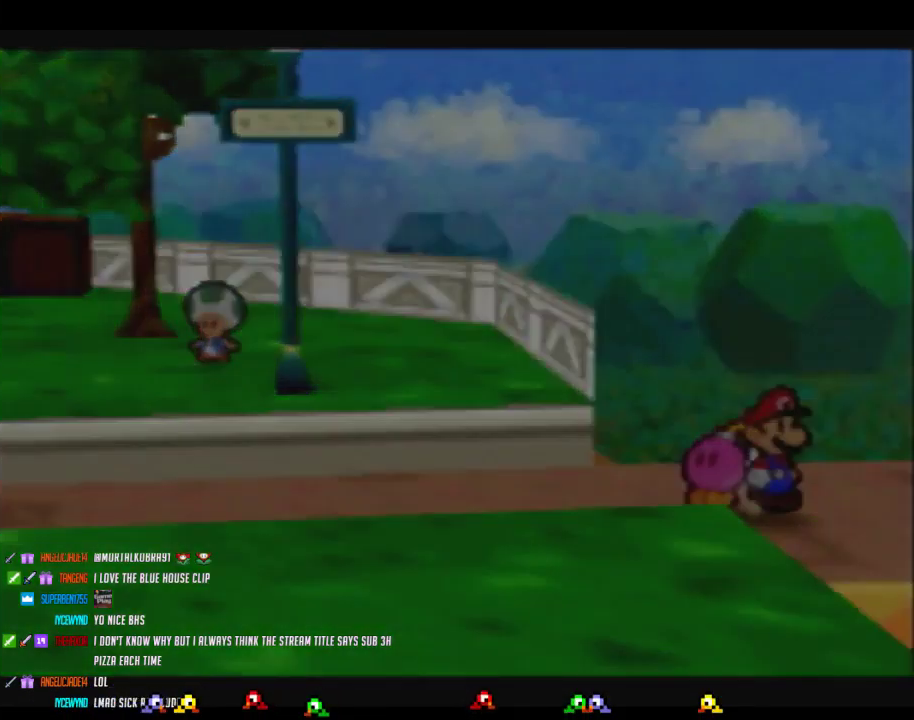
{"buttons": [], "left_stick": "center", "events": [[33, "Z", "up"], [133, "left_stick", "center"]]}
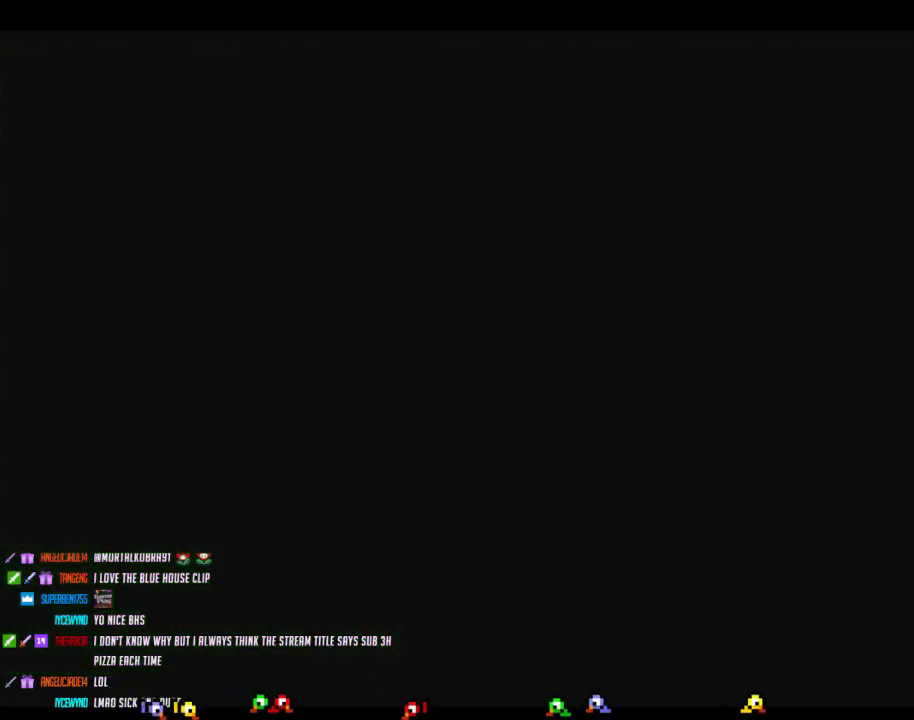
{"buttons": [], "left_stick": "right", "events": [[133, "left_stick", "right"]]}
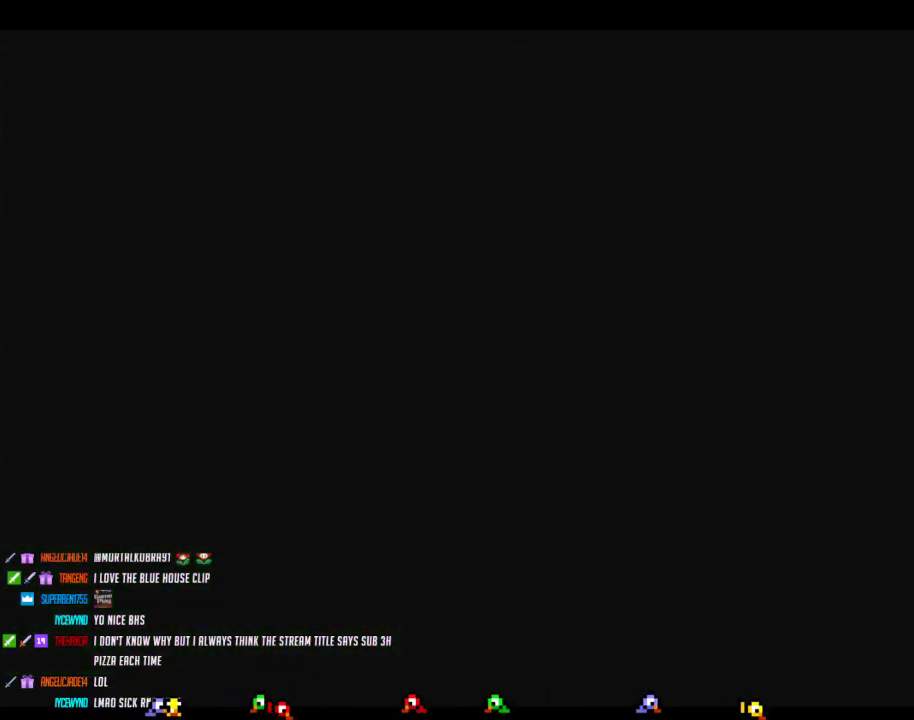
{"buttons": [], "left_stick": "right", "events": []}